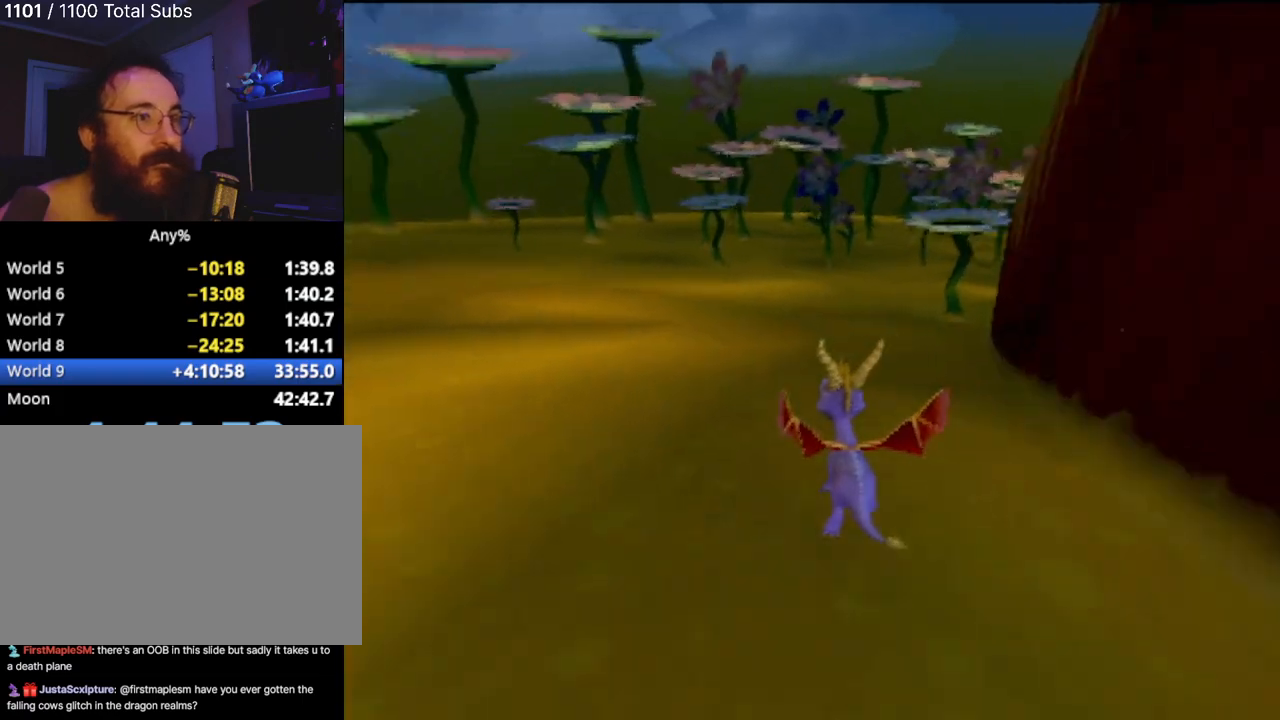
Gameplay with a controller (PlayStation layout); each line is a JSON object with the inputs held at the frame after it. "events" lists button and stick changes between this image and that frame as [ms after this image, input, new state], when the widget could be followed in between. Not read: L3 R3 right_stick.
{"buttons": [], "left_stick": "up", "events": [[250, "left_stick", "up"]]}
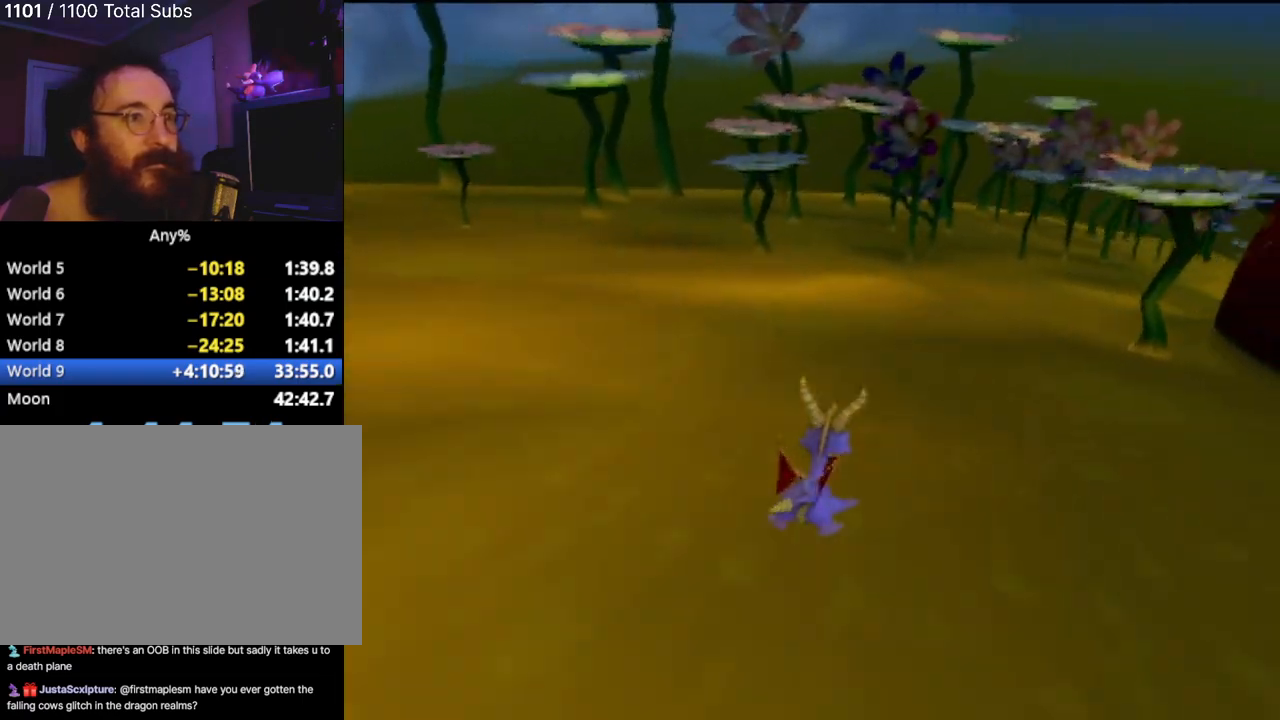
{"buttons": [], "left_stick": "up-right", "events": [[317, "left_stick", "up-right"]]}
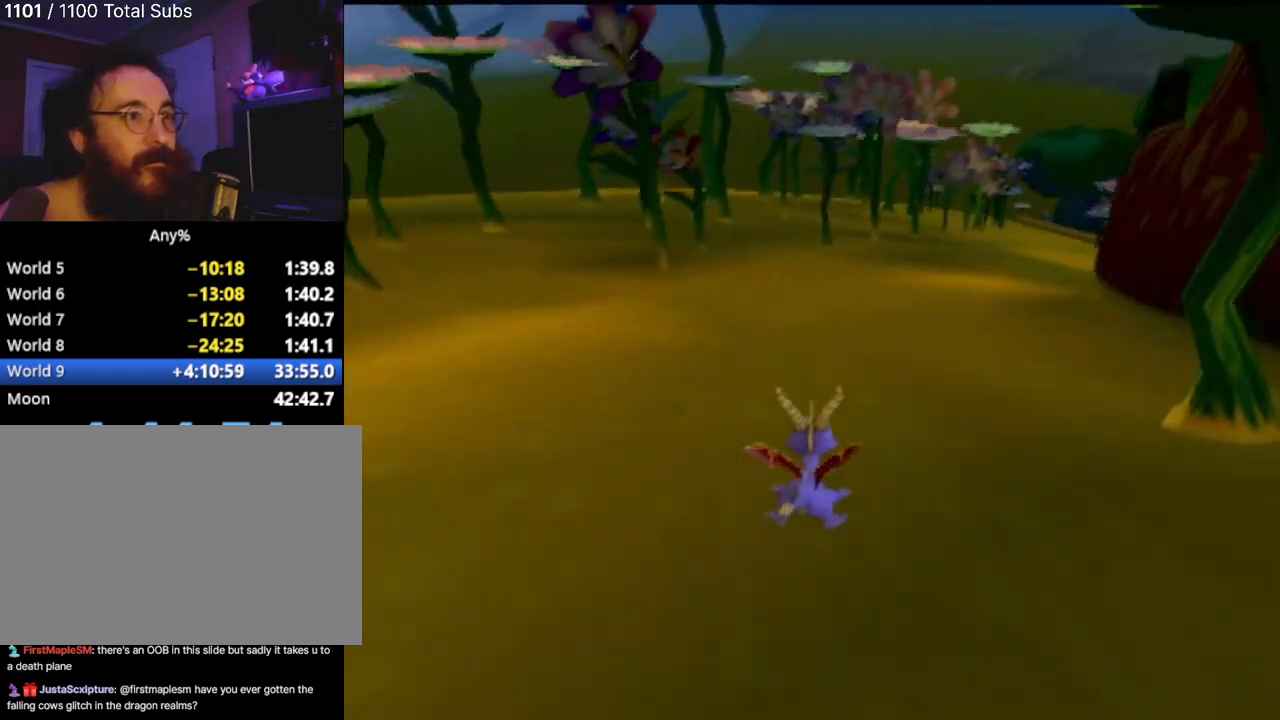
{"buttons": [], "left_stick": "up", "events": [[50, "left_stick", "up"]]}
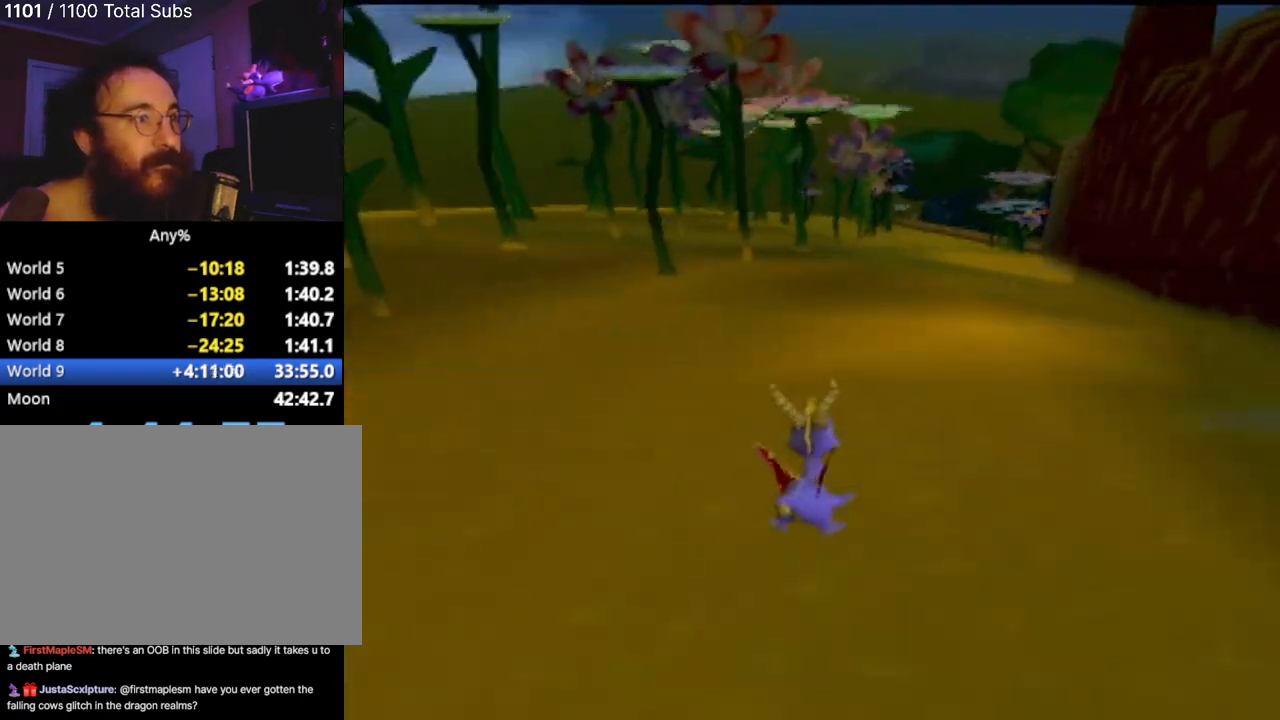
{"buttons": [], "left_stick": "center", "events": [[484, "left_stick", "center"]]}
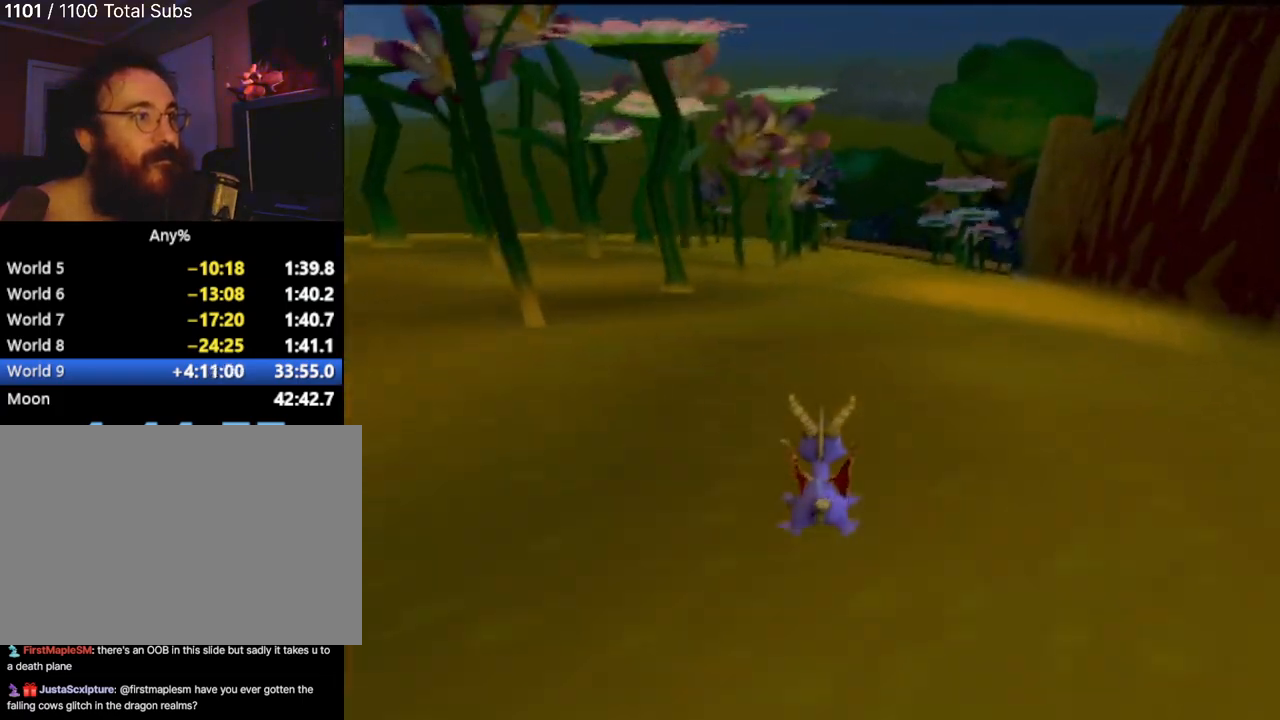
{"buttons": [], "left_stick": "up", "events": [[117, "left_stick", "up-right"], [284, "left_stick", "up"]]}
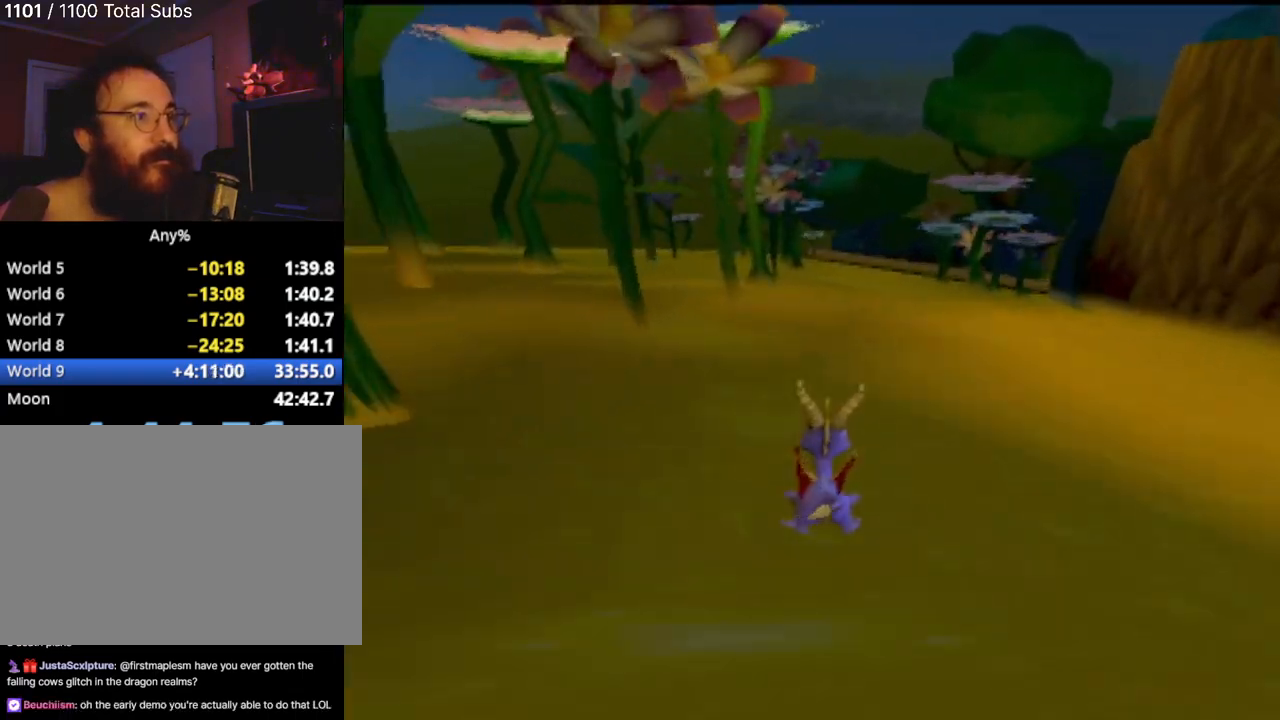
{"buttons": [], "left_stick": "up", "events": []}
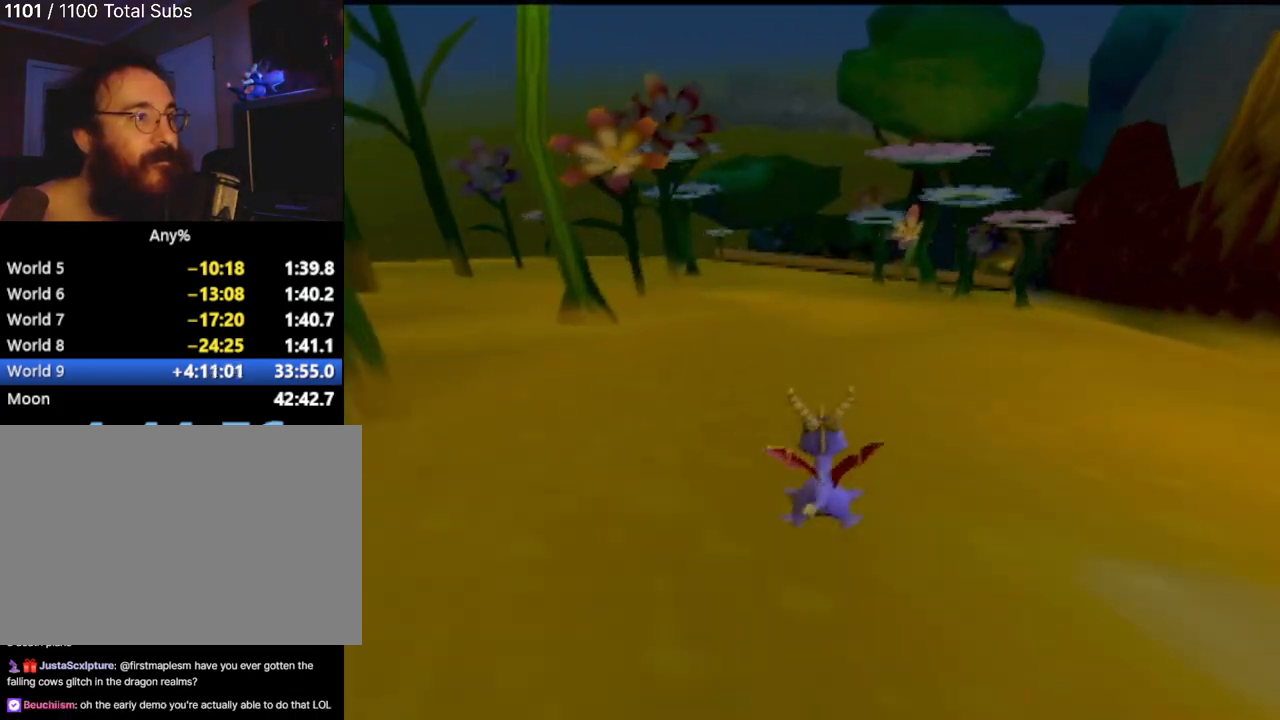
{"buttons": [], "left_stick": "up-right", "events": [[434, "left_stick", "up-right"]]}
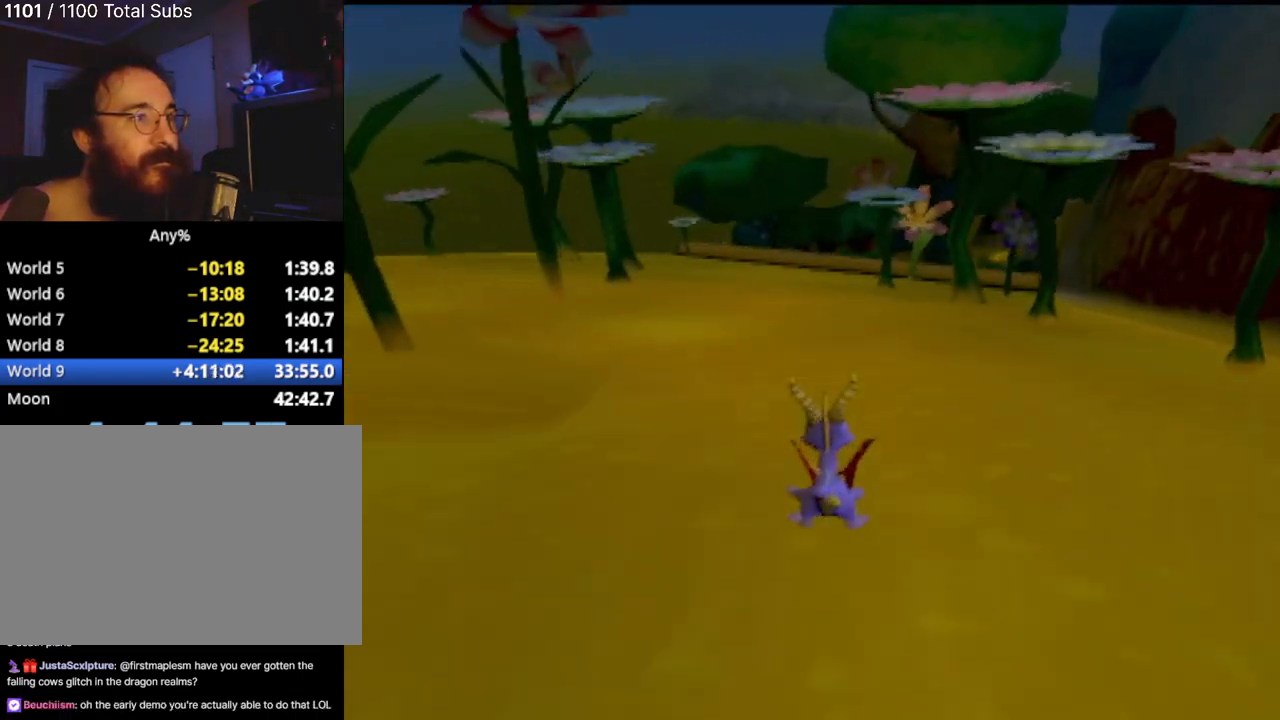
{"buttons": [], "left_stick": "up", "events": [[150, "left_stick", "up"]]}
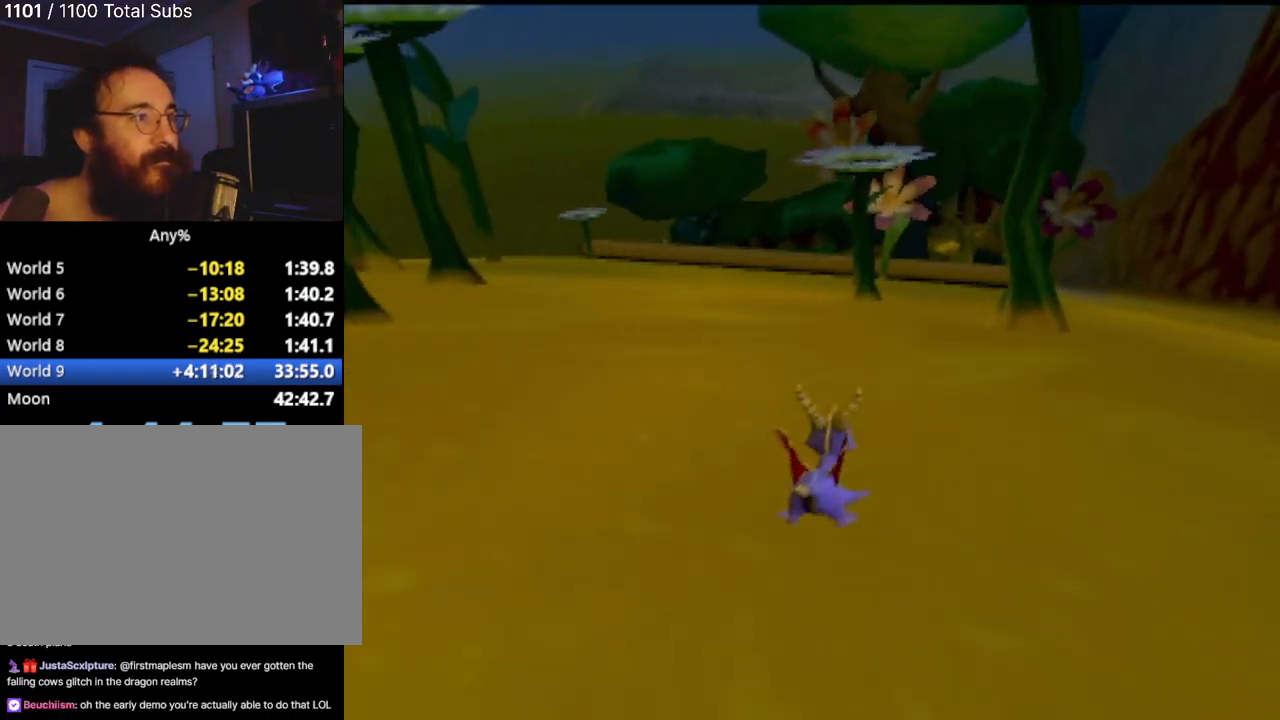
{"buttons": [], "left_stick": "up", "events": [[67, "left_stick", "up-right"], [301, "left_stick", "up-left"], [451, "left_stick", "up"]]}
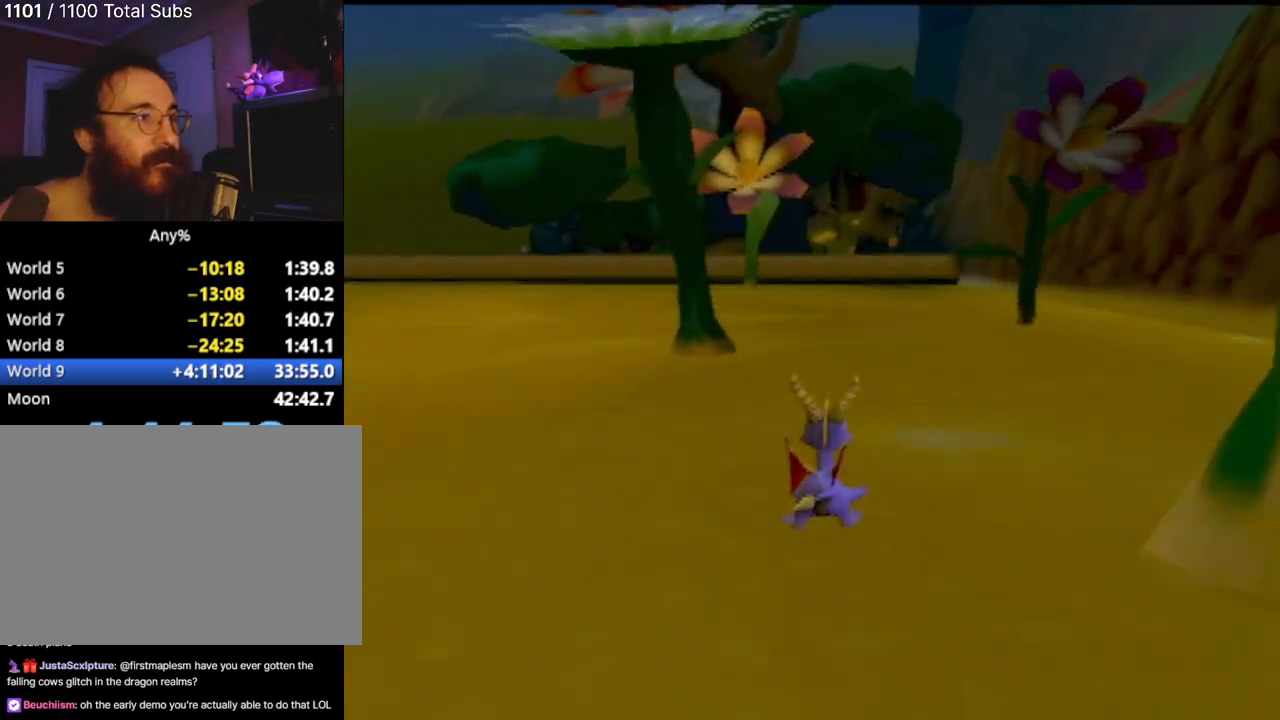
{"buttons": ["CROSS"], "left_stick": "up-left", "events": [[450, "CROSS", "down"], [500, "left_stick", "up-left"]]}
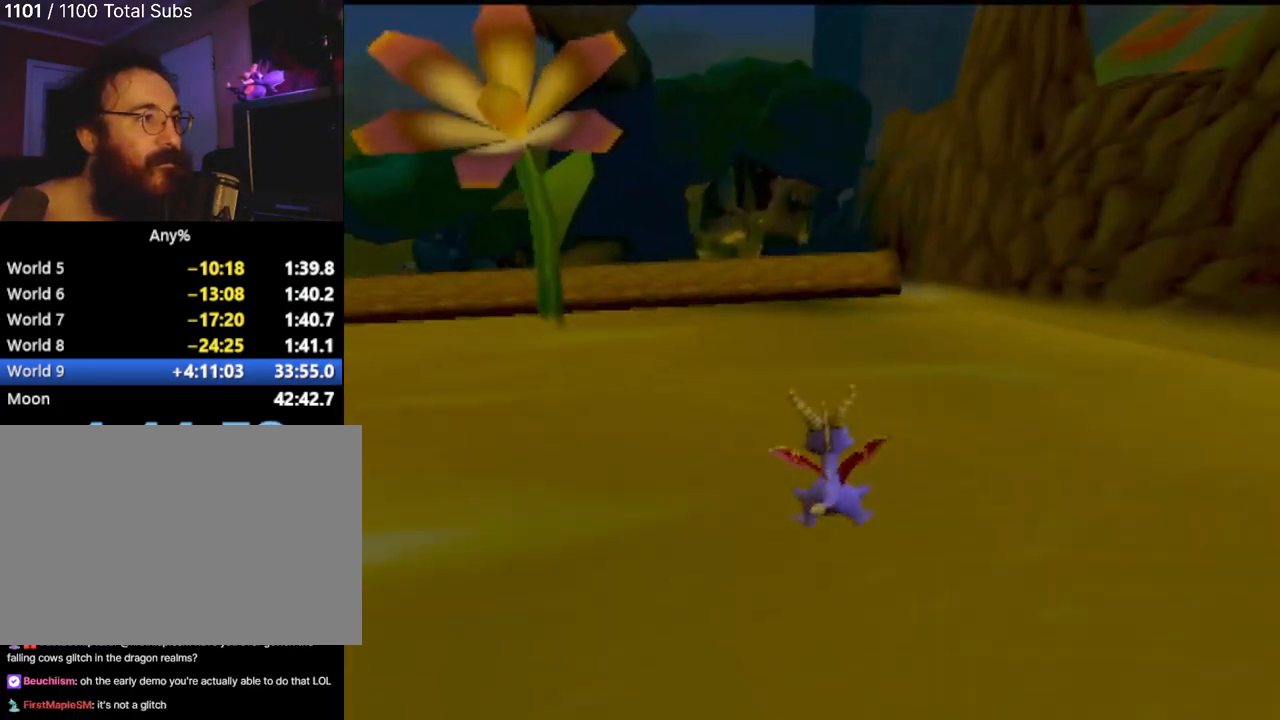
{"buttons": [], "left_stick": "up", "events": [[200, "left_stick", "up"], [234, "CROSS", "up"]]}
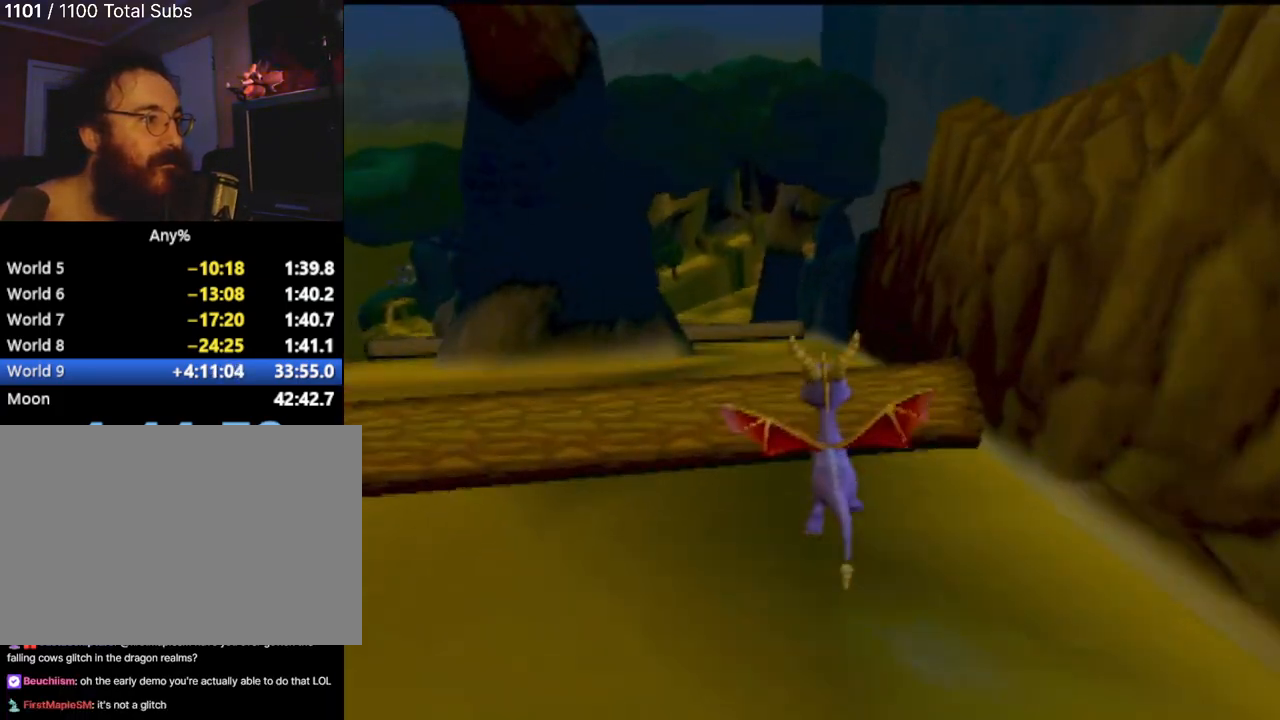
{"buttons": [], "left_stick": "up", "events": [[283, "left_stick", "up-right"], [417, "left_stick", "up"]]}
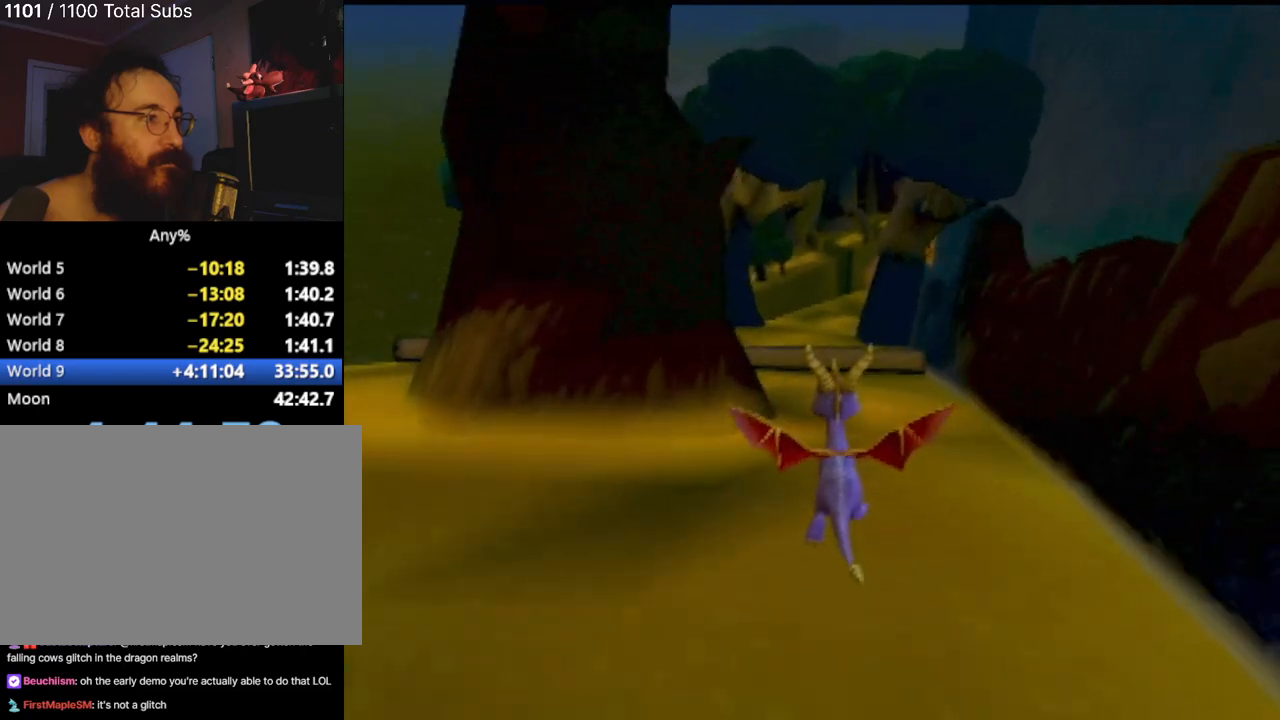
{"buttons": ["CROSS"], "left_stick": "up", "events": [[351, "left_stick", "up-left"], [467, "CROSS", "down"], [467, "left_stick", "up"]]}
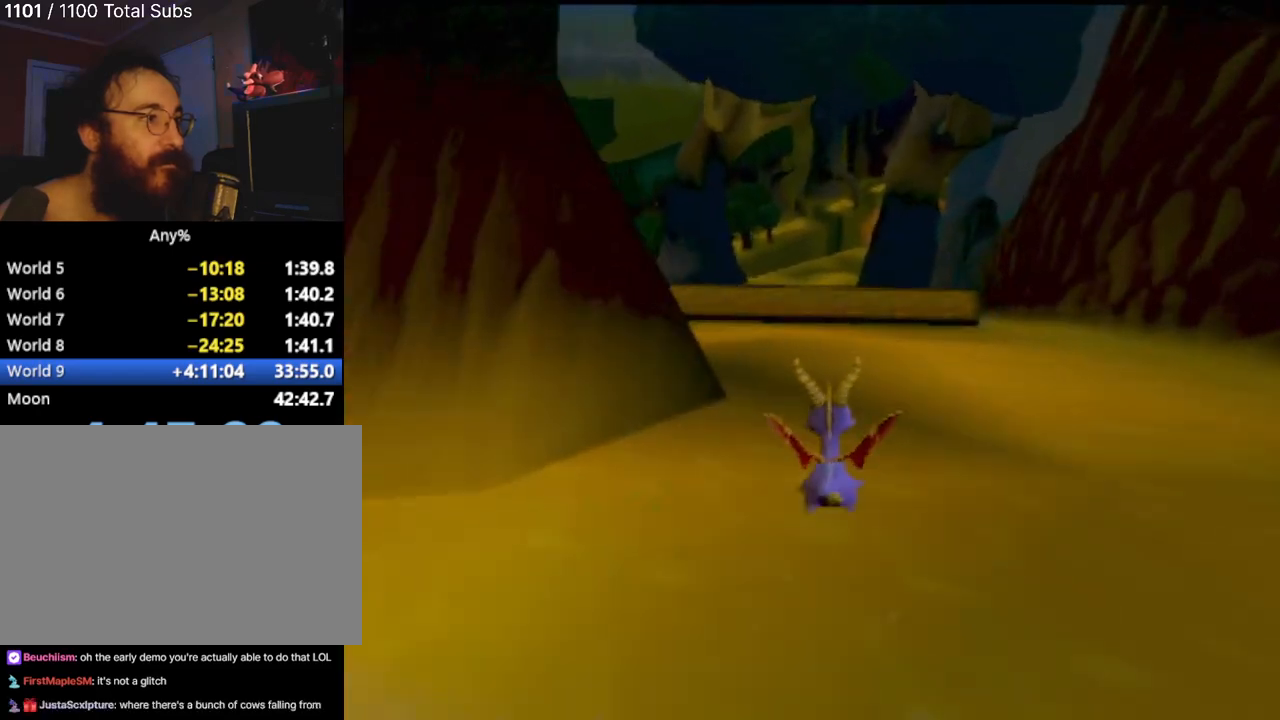
{"buttons": ["CROSS"], "left_stick": "up", "events": []}
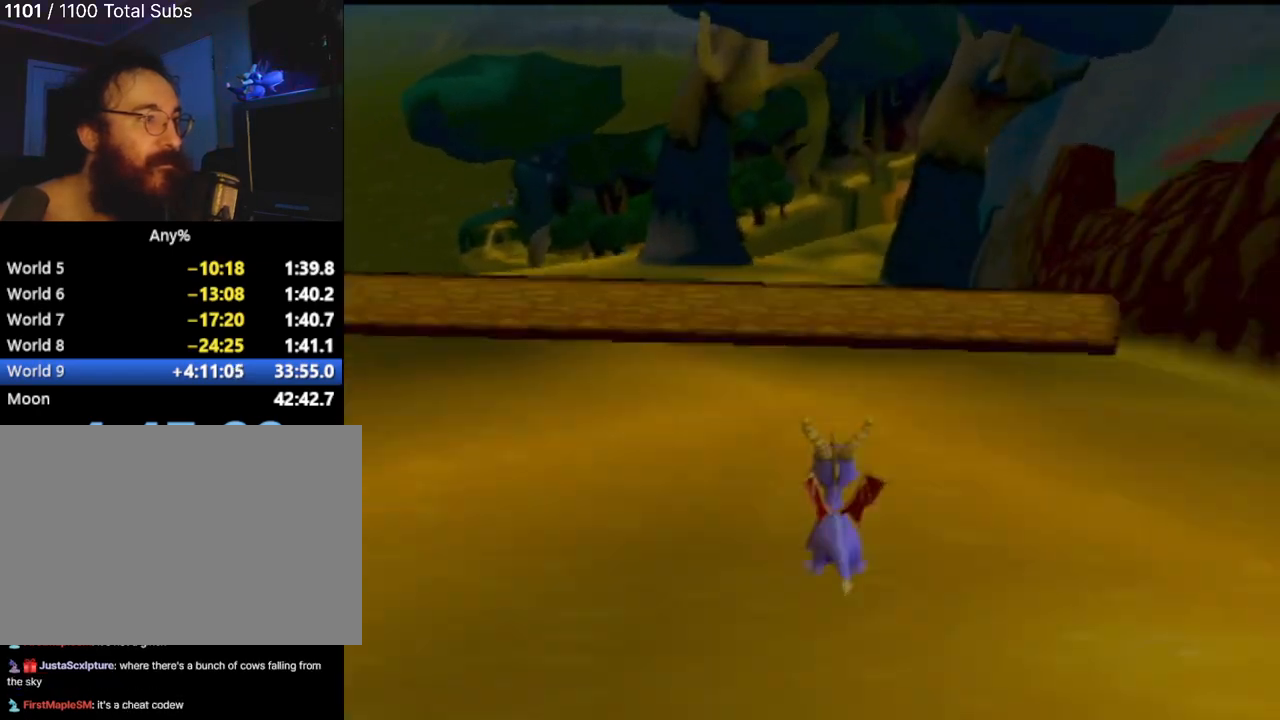
{"buttons": ["CROSS"], "left_stick": "up", "events": [[17, "left_stick", "center"], [100, "CROSS", "up"], [134, "CROSS", "down"], [167, "left_stick", "up"], [234, "CROSS", "up"], [301, "CROSS", "down"]]}
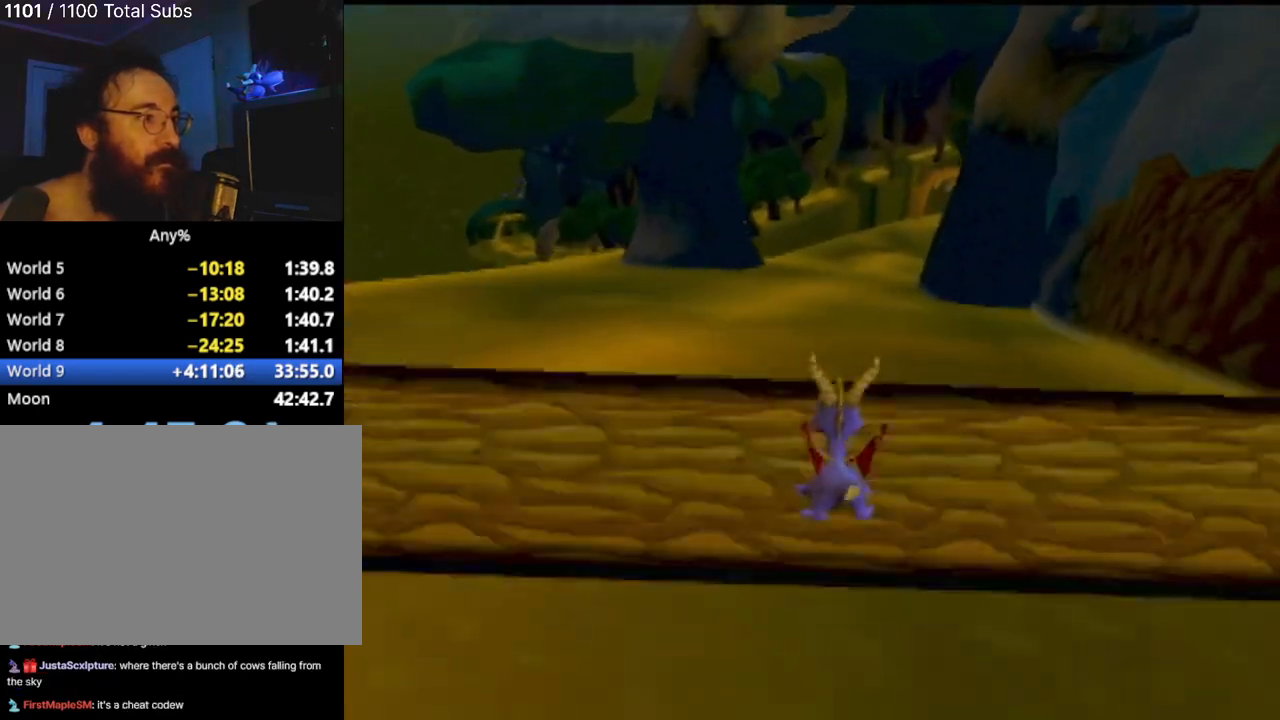
{"buttons": [], "left_stick": "up", "events": [[150, "CROSS", "up"]]}
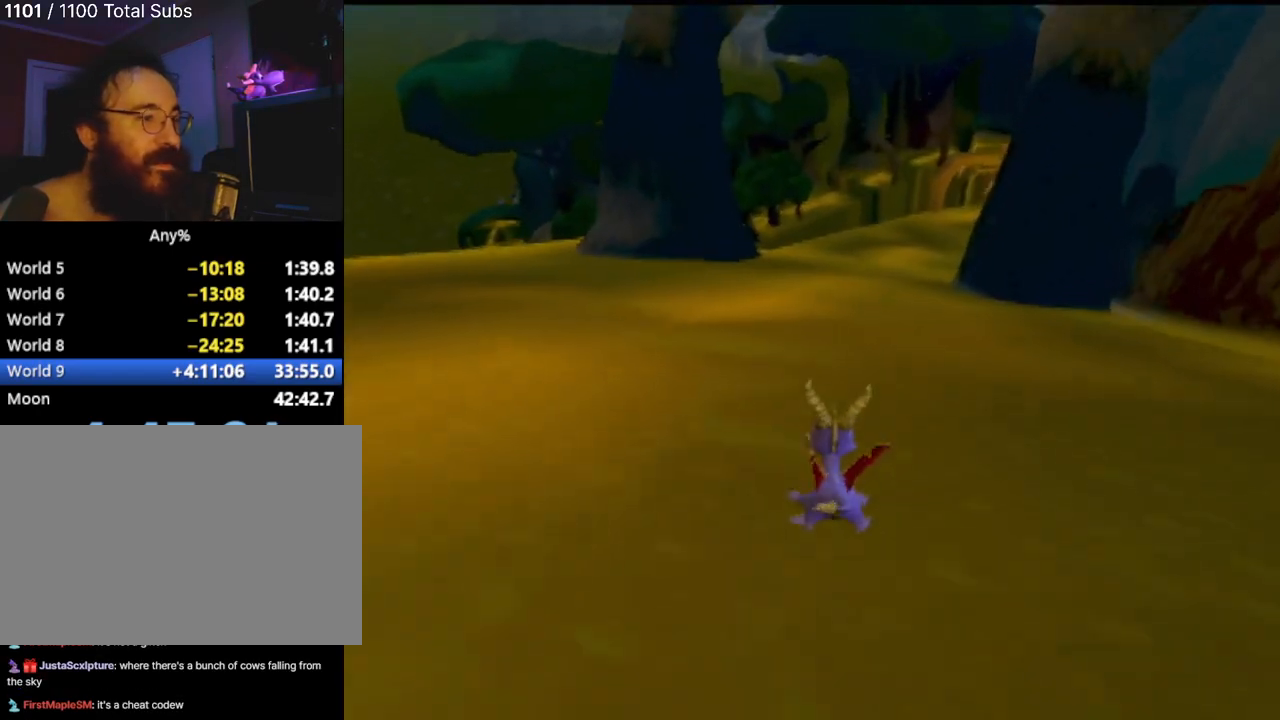
{"buttons": [], "left_stick": "up-right", "events": [[301, "left_stick", "center"], [451, "left_stick", "up-right"]]}
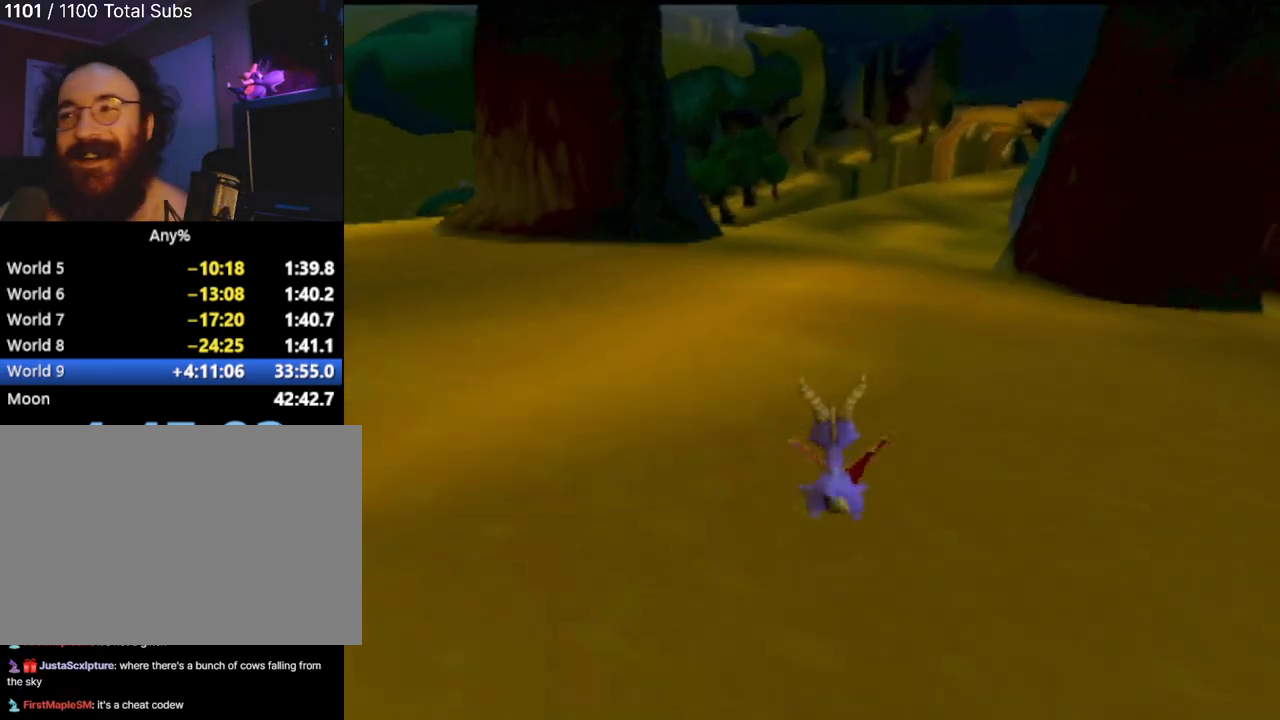
{"buttons": [], "left_stick": "up", "events": [[83, "left_stick", "up"]]}
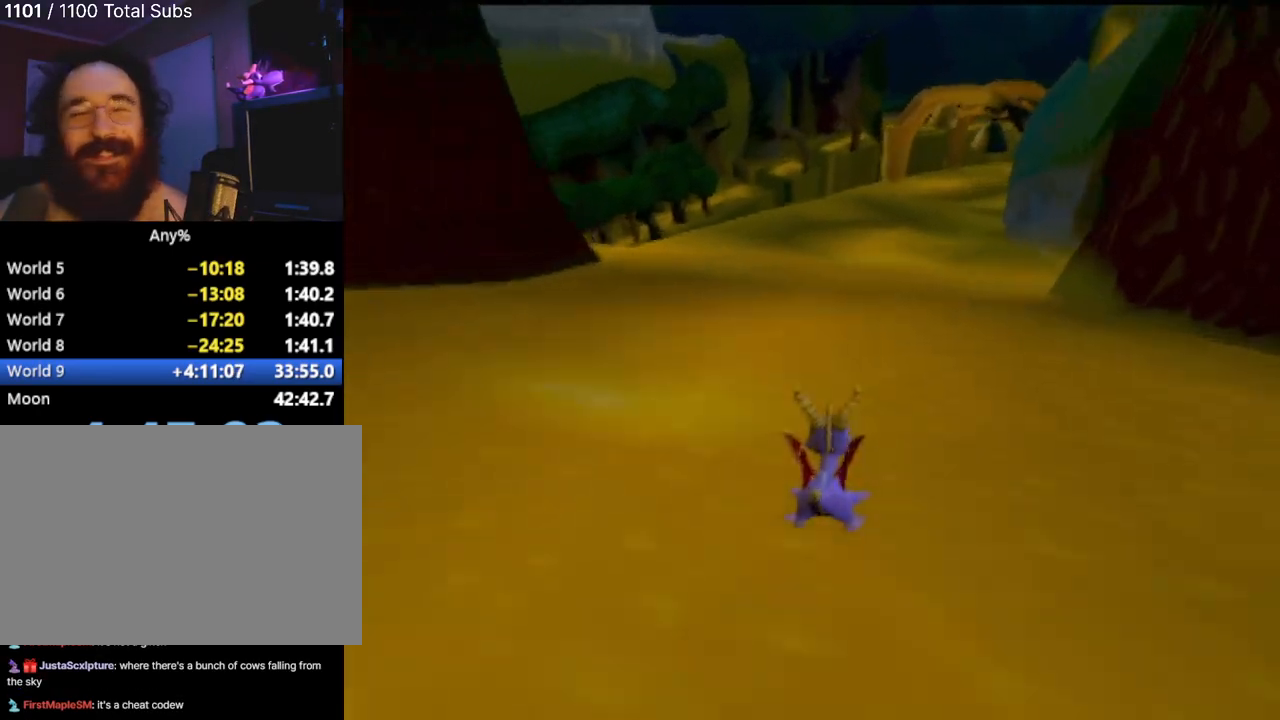
{"buttons": [], "left_stick": "up", "events": [[134, "left_stick", "up-right"], [334, "left_stick", "up"]]}
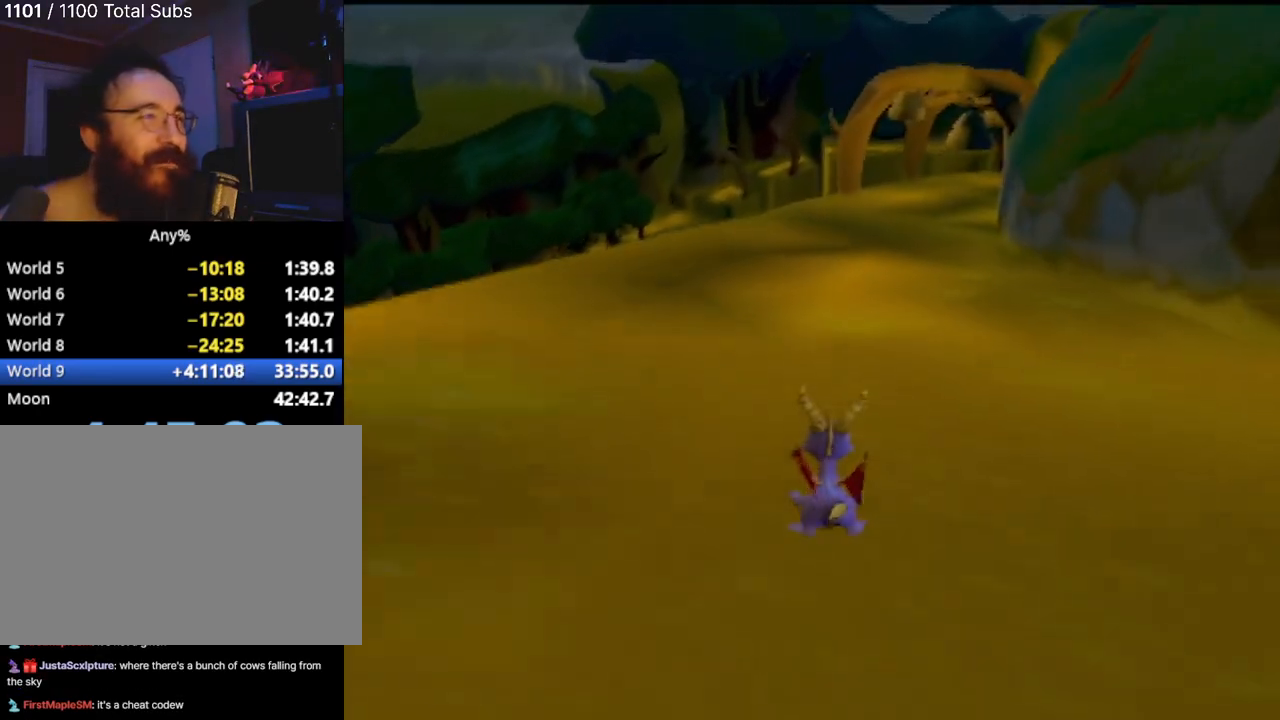
{"buttons": [], "left_stick": "up", "events": [[16, "left_stick", "up-right"], [183, "left_stick", "up-left"], [317, "left_stick", "up"]]}
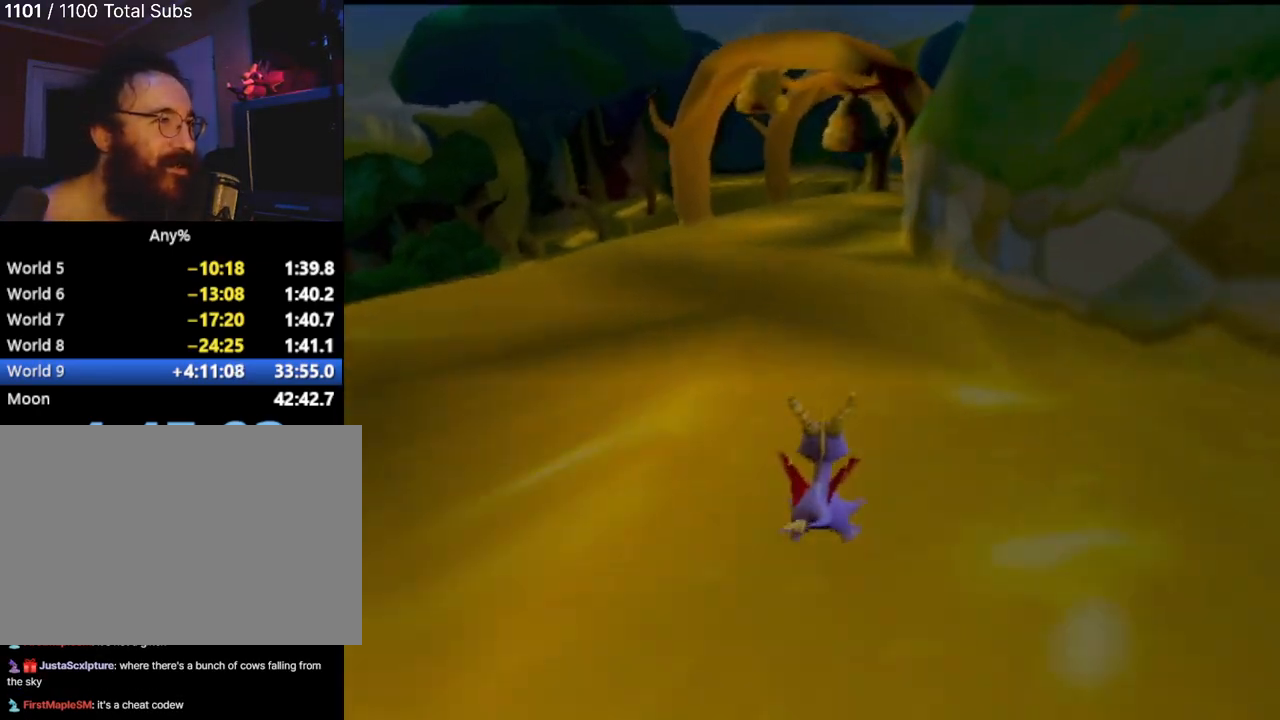
{"buttons": [], "left_stick": "up-right", "events": [[467, "left_stick", "up-right"]]}
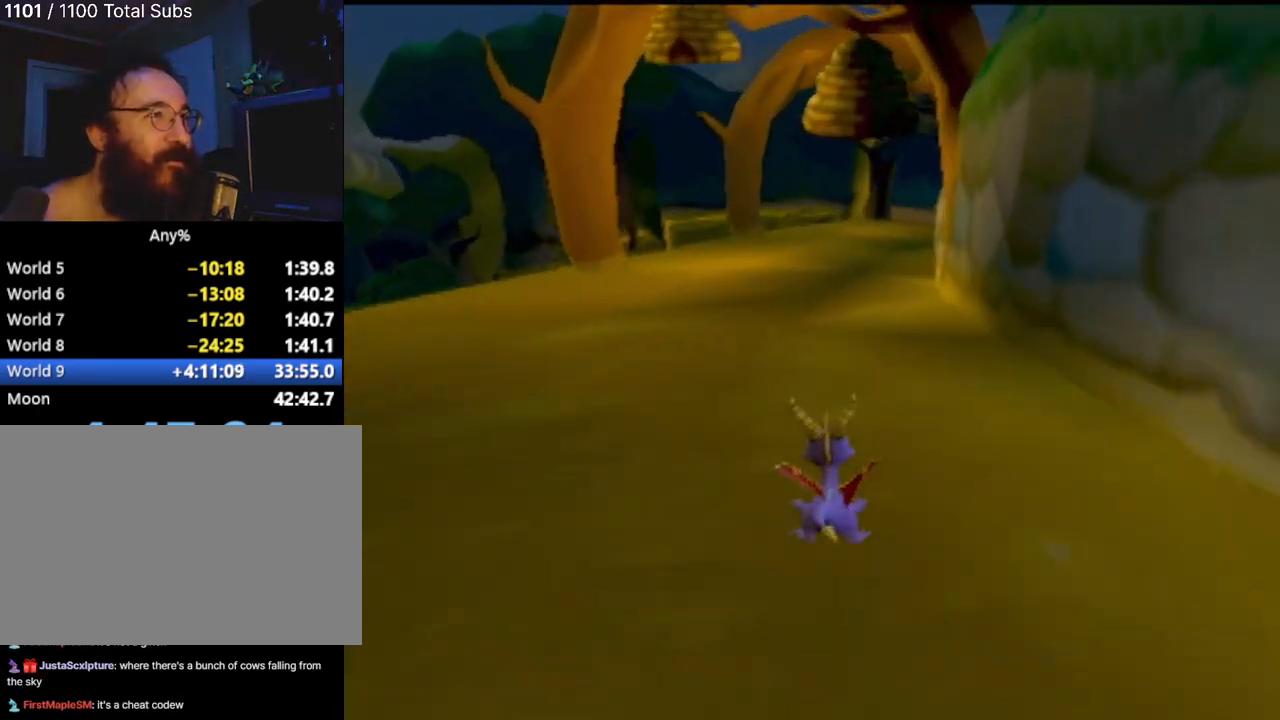
{"buttons": [], "left_stick": "up", "events": [[183, "left_stick", "up"]]}
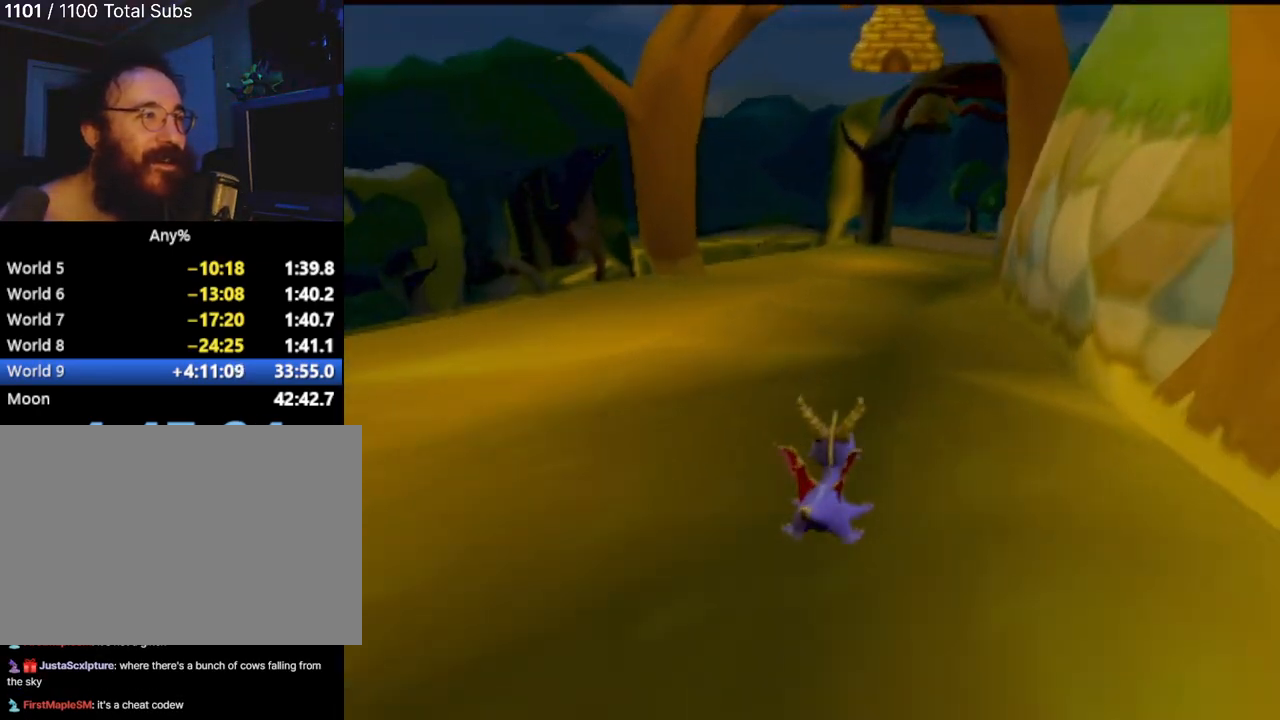
{"buttons": ["CROSS"], "left_stick": "up", "events": [[34, "left_stick", "up-right"], [150, "left_stick", "up"], [317, "CROSS", "down"]]}
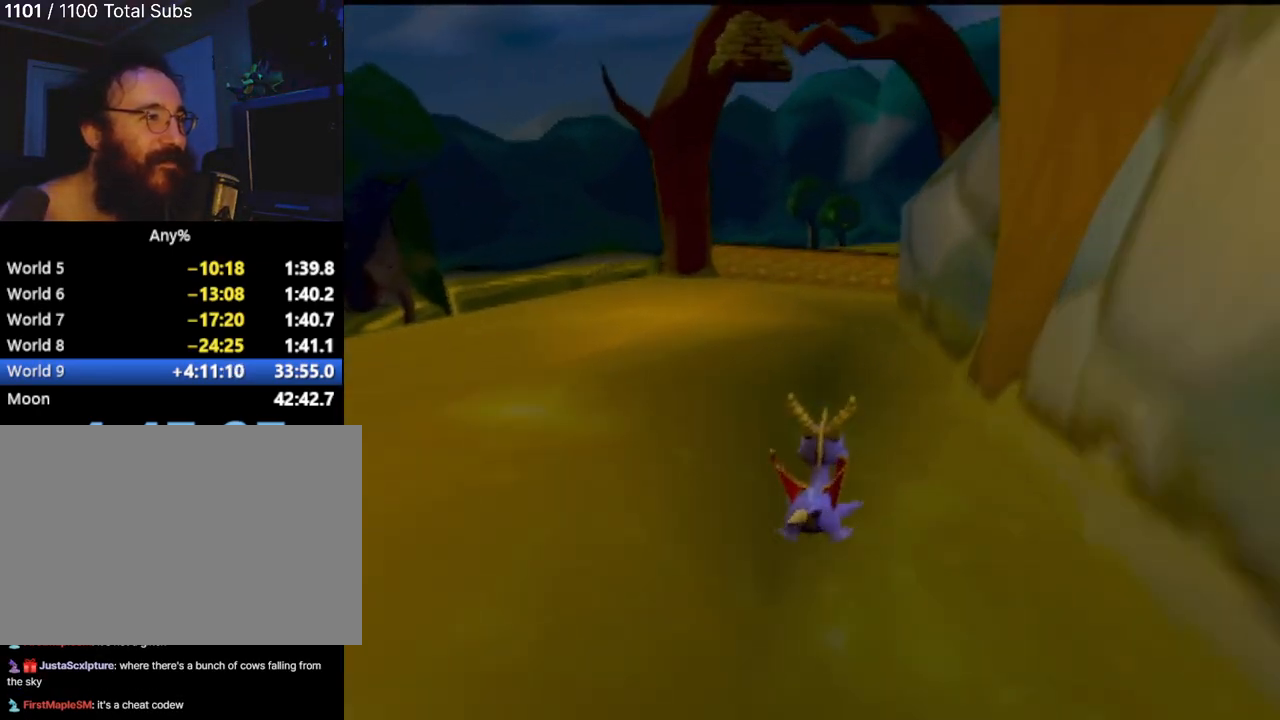
{"buttons": [], "left_stick": "up-right", "events": [[250, "left_stick", "up-right"], [400, "CROSS", "up"]]}
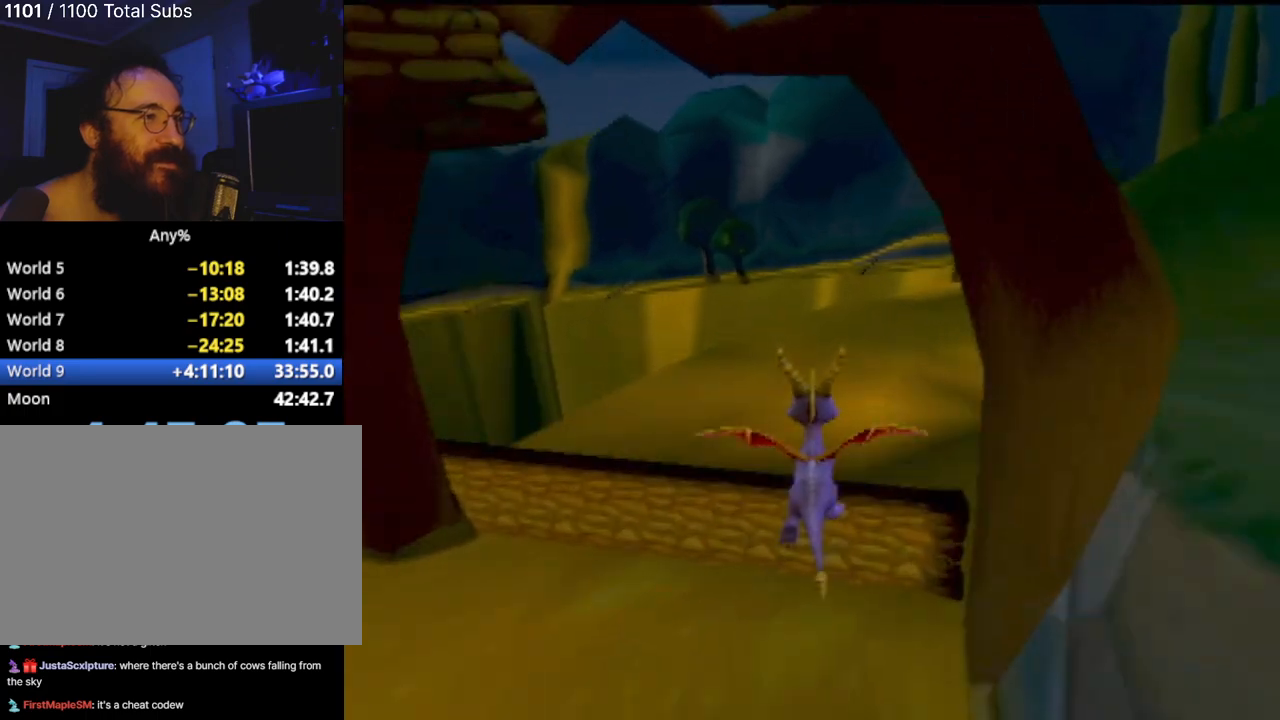
{"buttons": [], "left_stick": "up", "events": [[67, "left_stick", "up"], [251, "left_stick", "up-right"], [484, "left_stick", "up"]]}
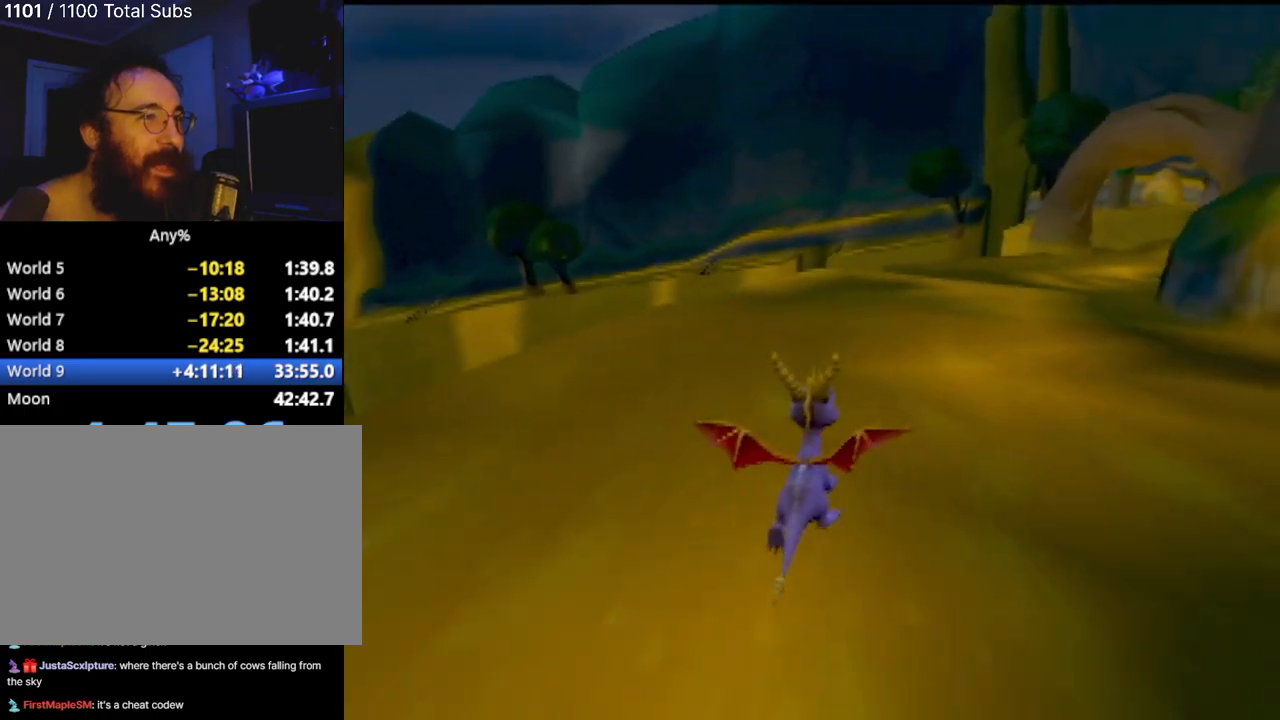
{"buttons": [], "left_stick": "up-left", "events": [[417, "left_stick", "up-left"]]}
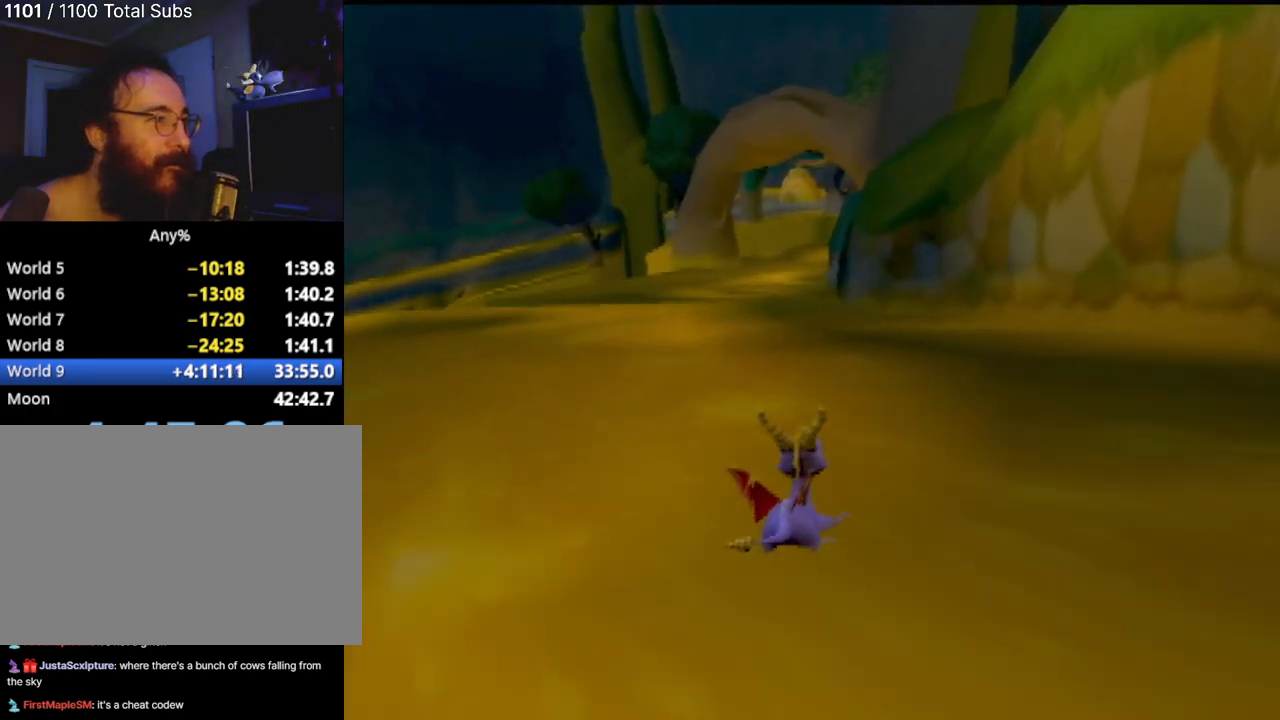
{"buttons": [], "left_stick": "up", "events": [[250, "left_stick", "up"]]}
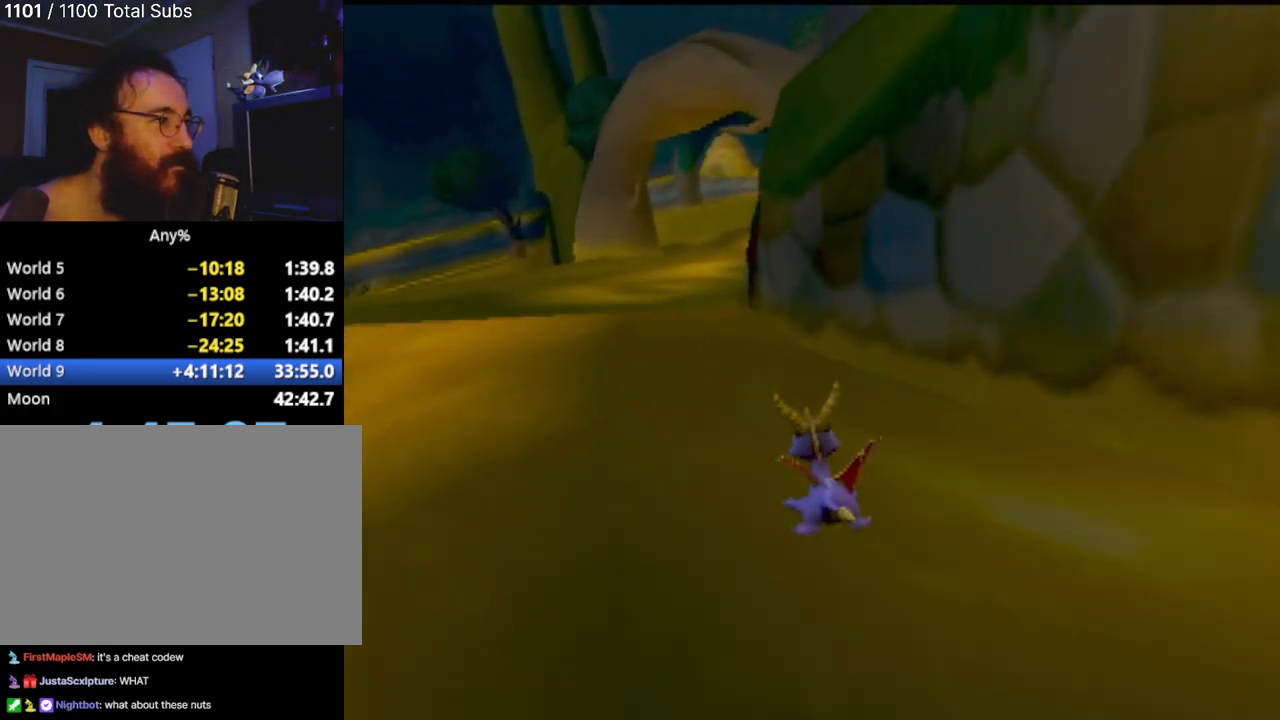
{"buttons": ["CROSS"], "left_stick": "up-right", "events": [[50, "CROSS", "down"], [233, "left_stick", "up-right"]]}